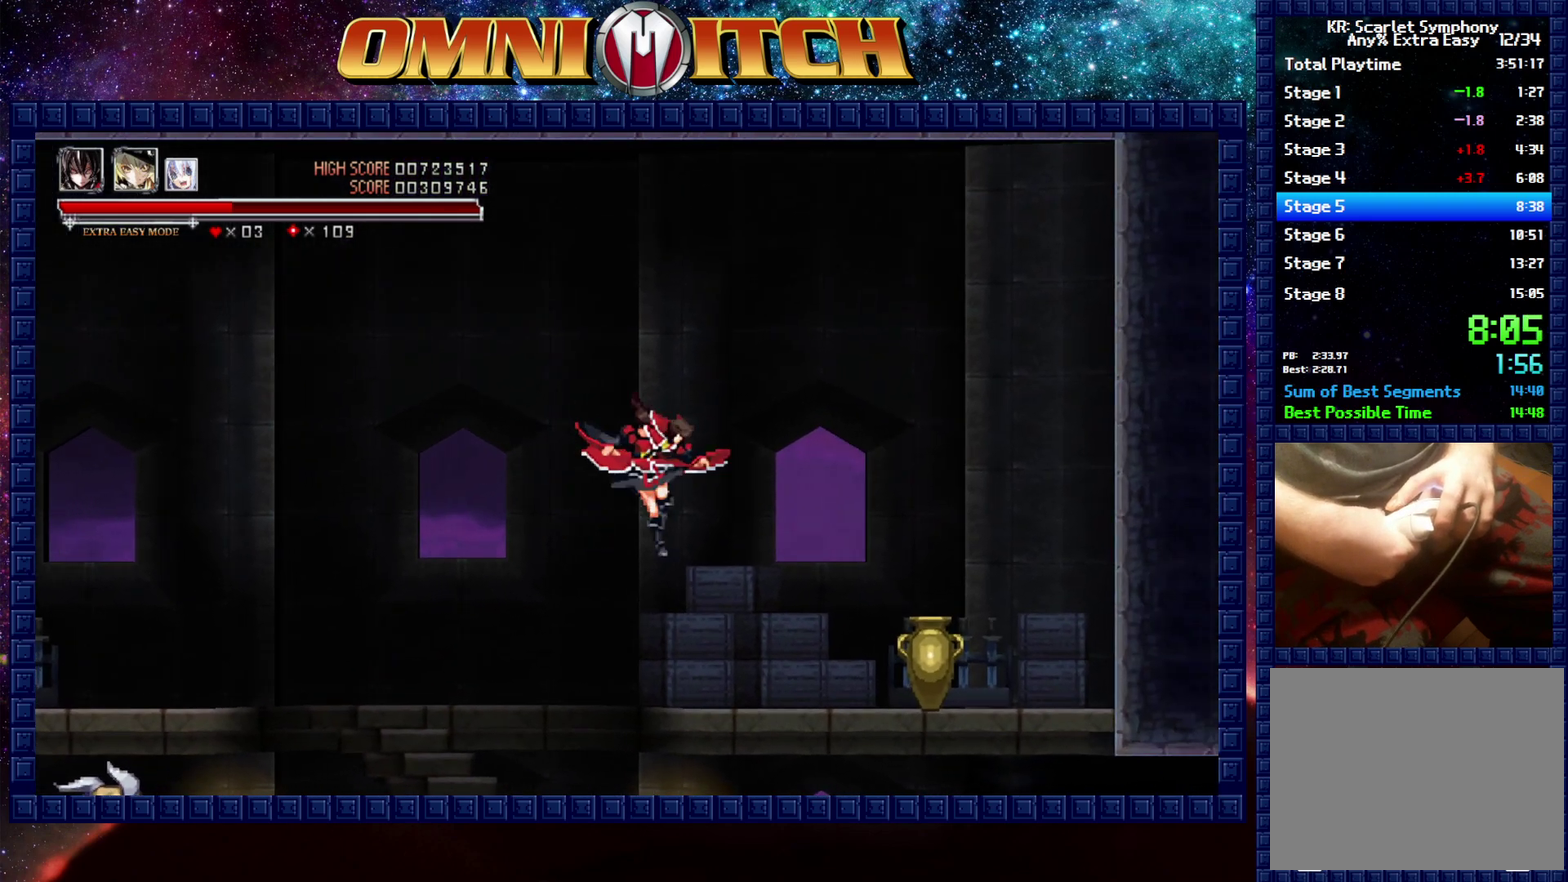
Gameplay with a controller (Xbox layout); each line is a JSON object with the inputs held at the frame after it. "events" lists button and stick changes between this image and that frame as [ms after this image, input, new state], when the widget could be followed in between. Not read: R3 right_stick.
{"buttons": ["DPAD_RIGHT"], "left_stick": "center", "events": [[117, "B", "up"], [233, "A", "down"], [500, "A", "up"]]}
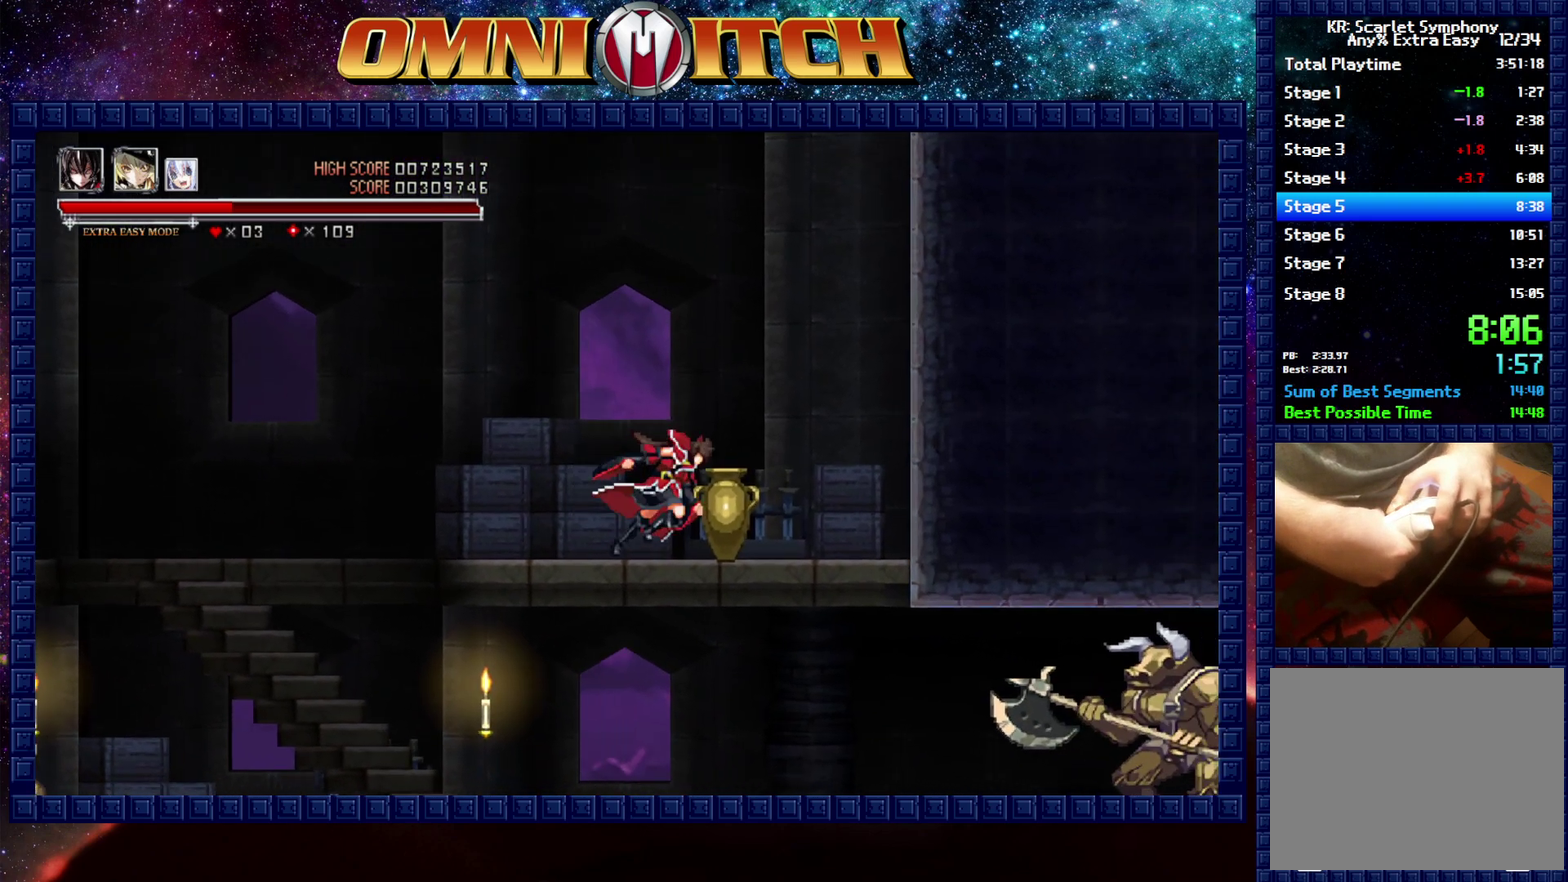
{"buttons": [], "left_stick": "center", "events": [[83, "A", "down"], [83, "DPAD_RIGHT", "up"], [267, "A", "up"]]}
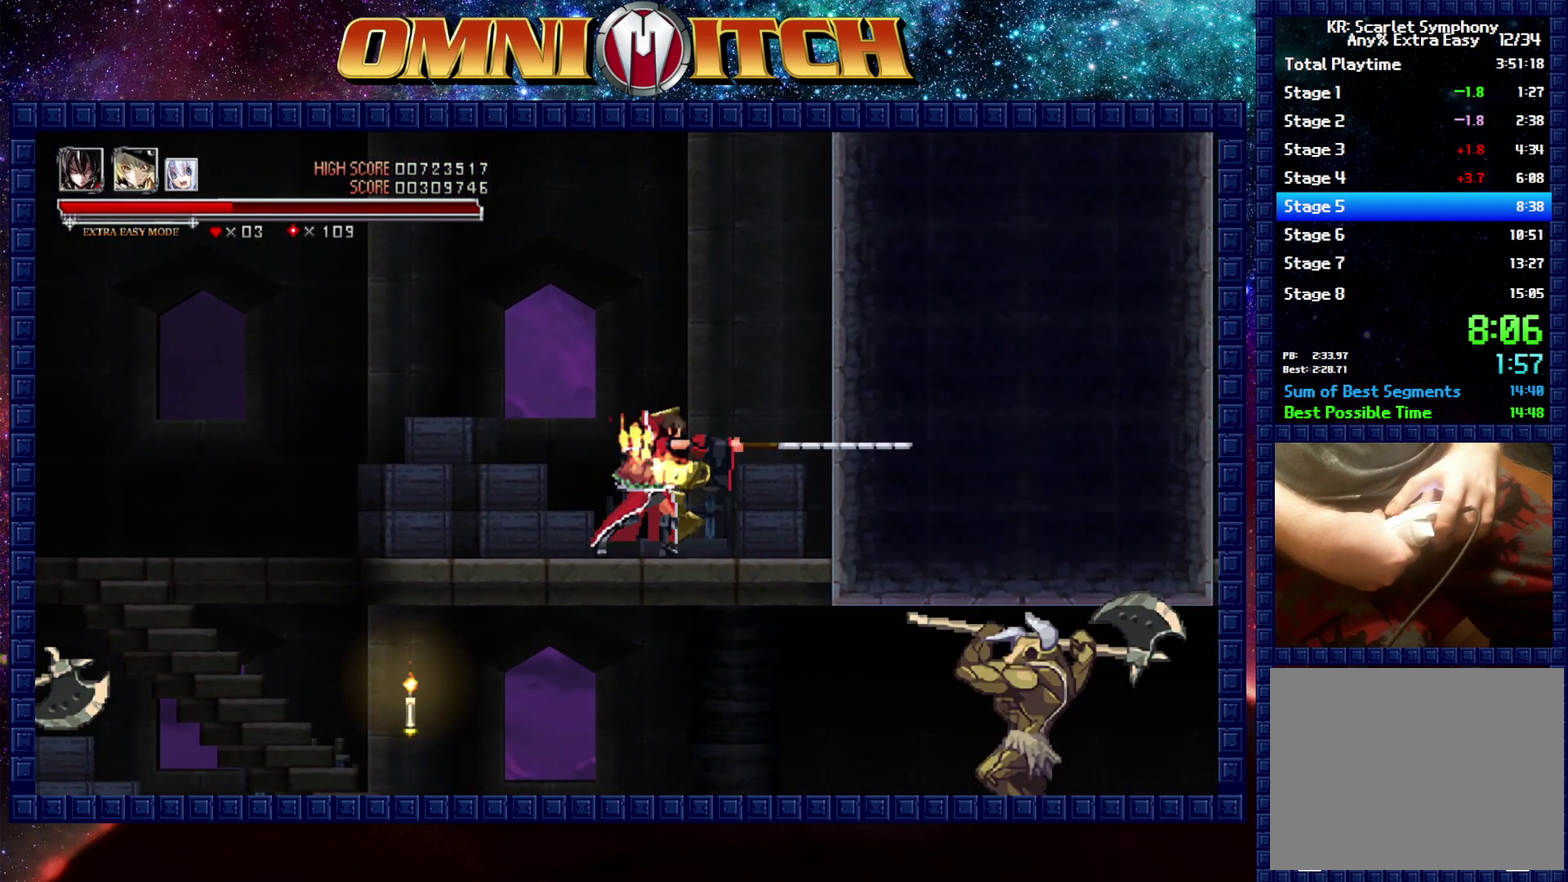
{"buttons": ["DPAD_LEFT"], "left_stick": "center", "events": [[250, "DPAD_LEFT", "down"]]}
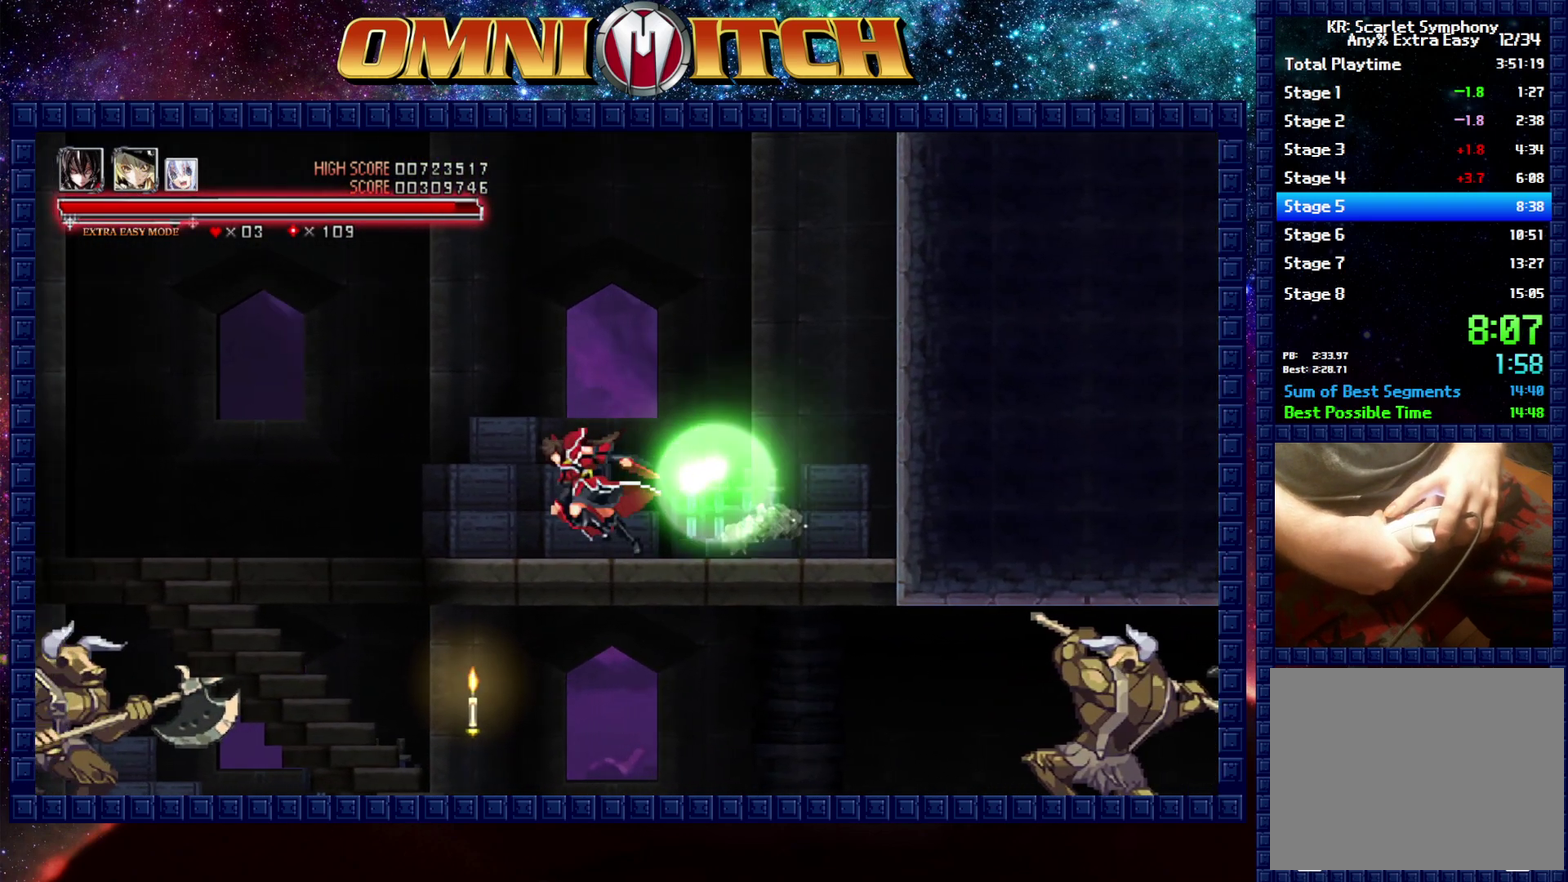
{"buttons": [], "left_stick": "center", "events": [[367, "DPAD_LEFT", "up"]]}
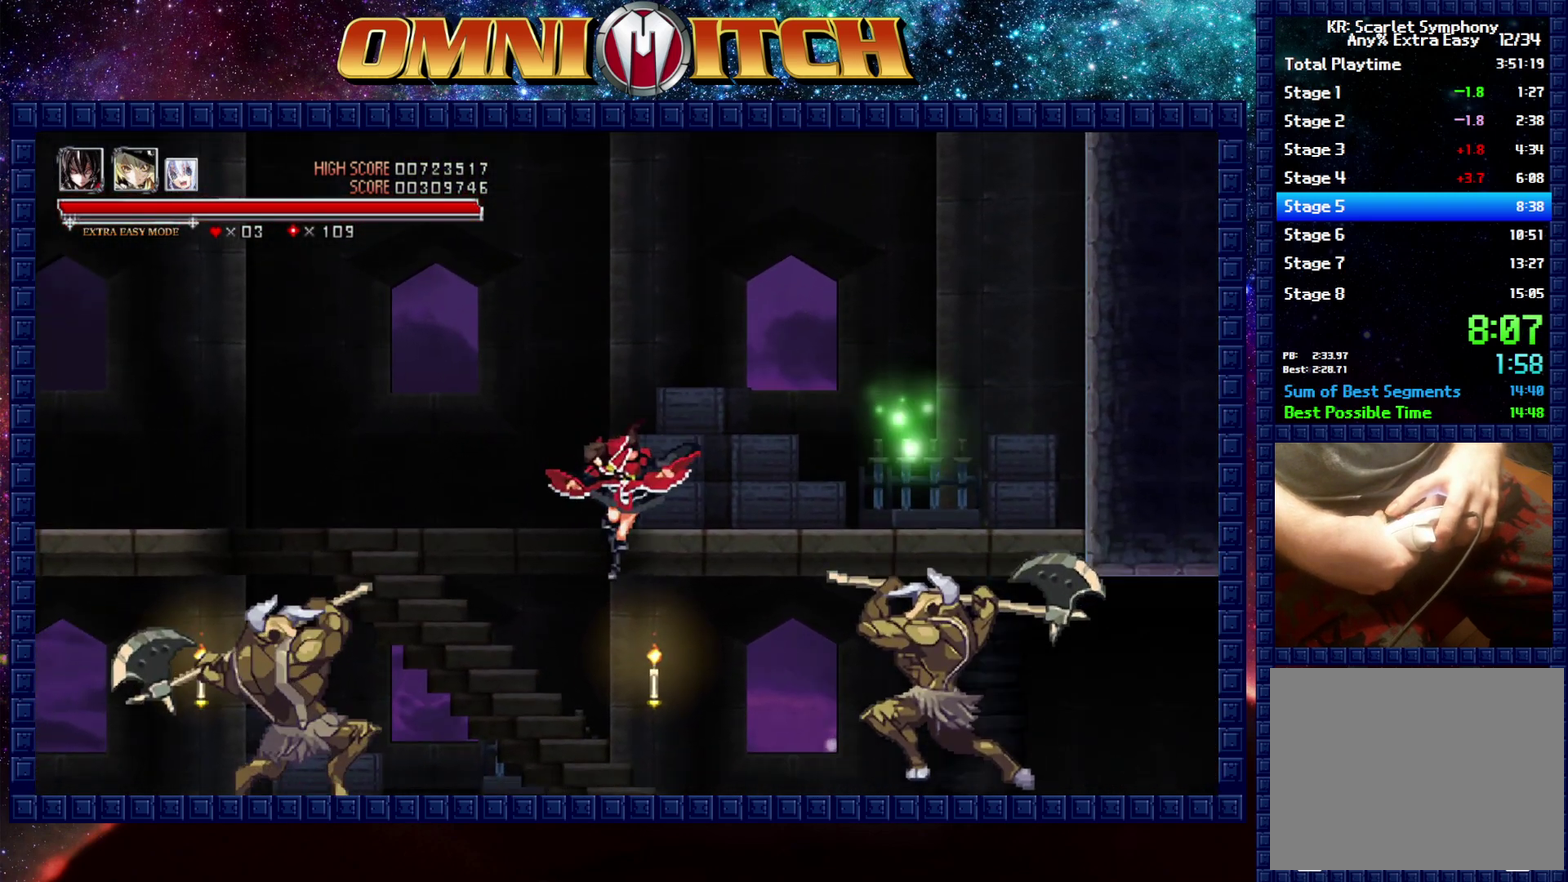
{"buttons": [], "left_stick": "center", "events": [[83, "DPAD_RIGHT", "down"], [367, "DPAD_RIGHT", "up"]]}
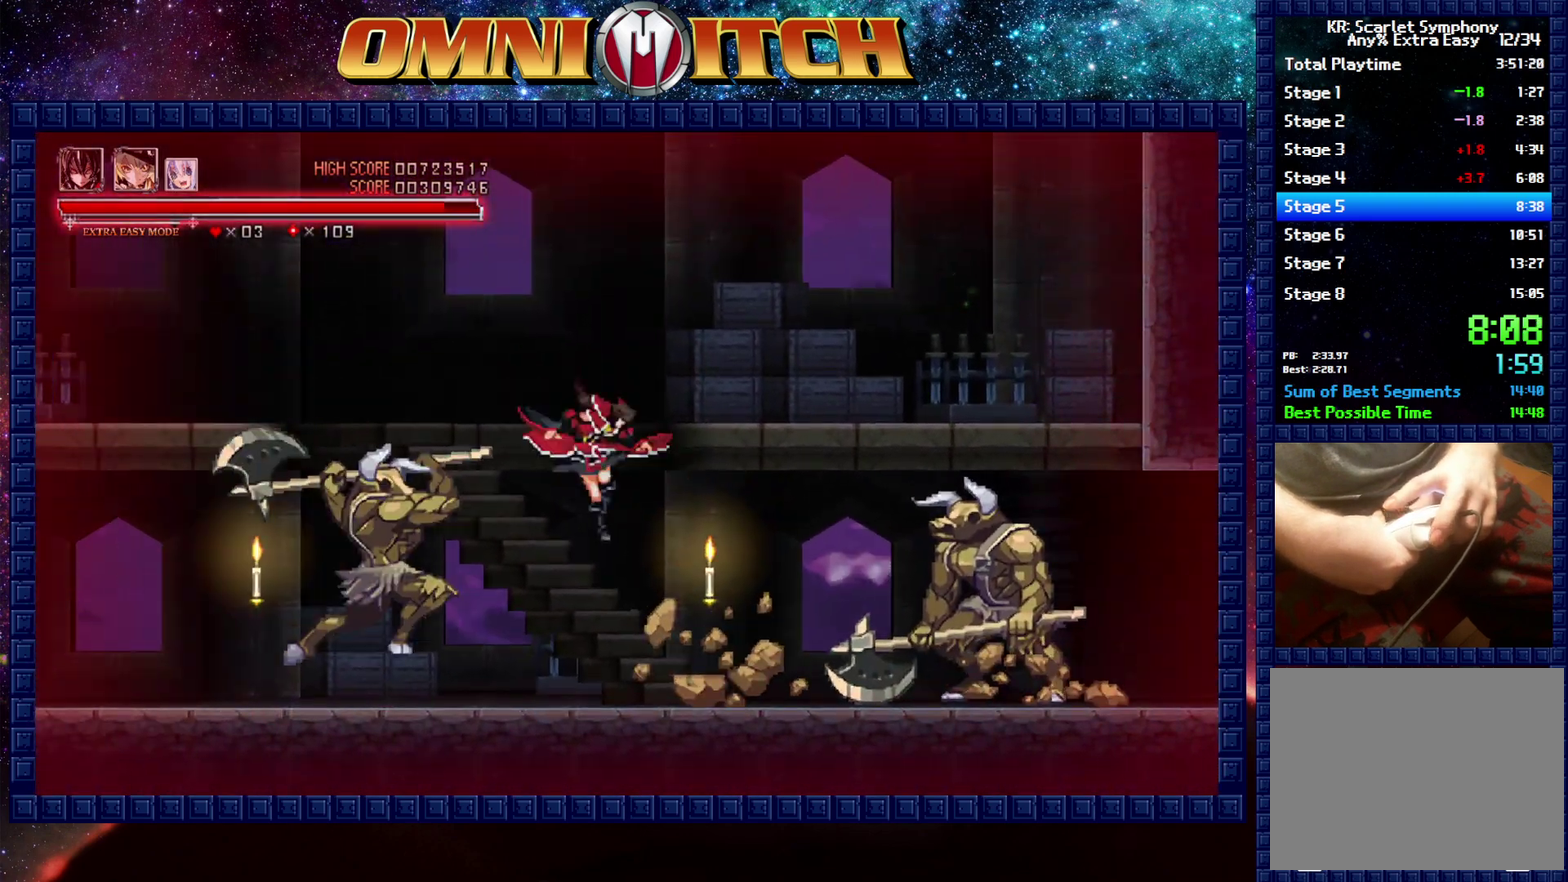
{"buttons": ["DPAD_RIGHT"], "left_stick": "center", "events": [[17, "DPAD_RIGHT", "down"]]}
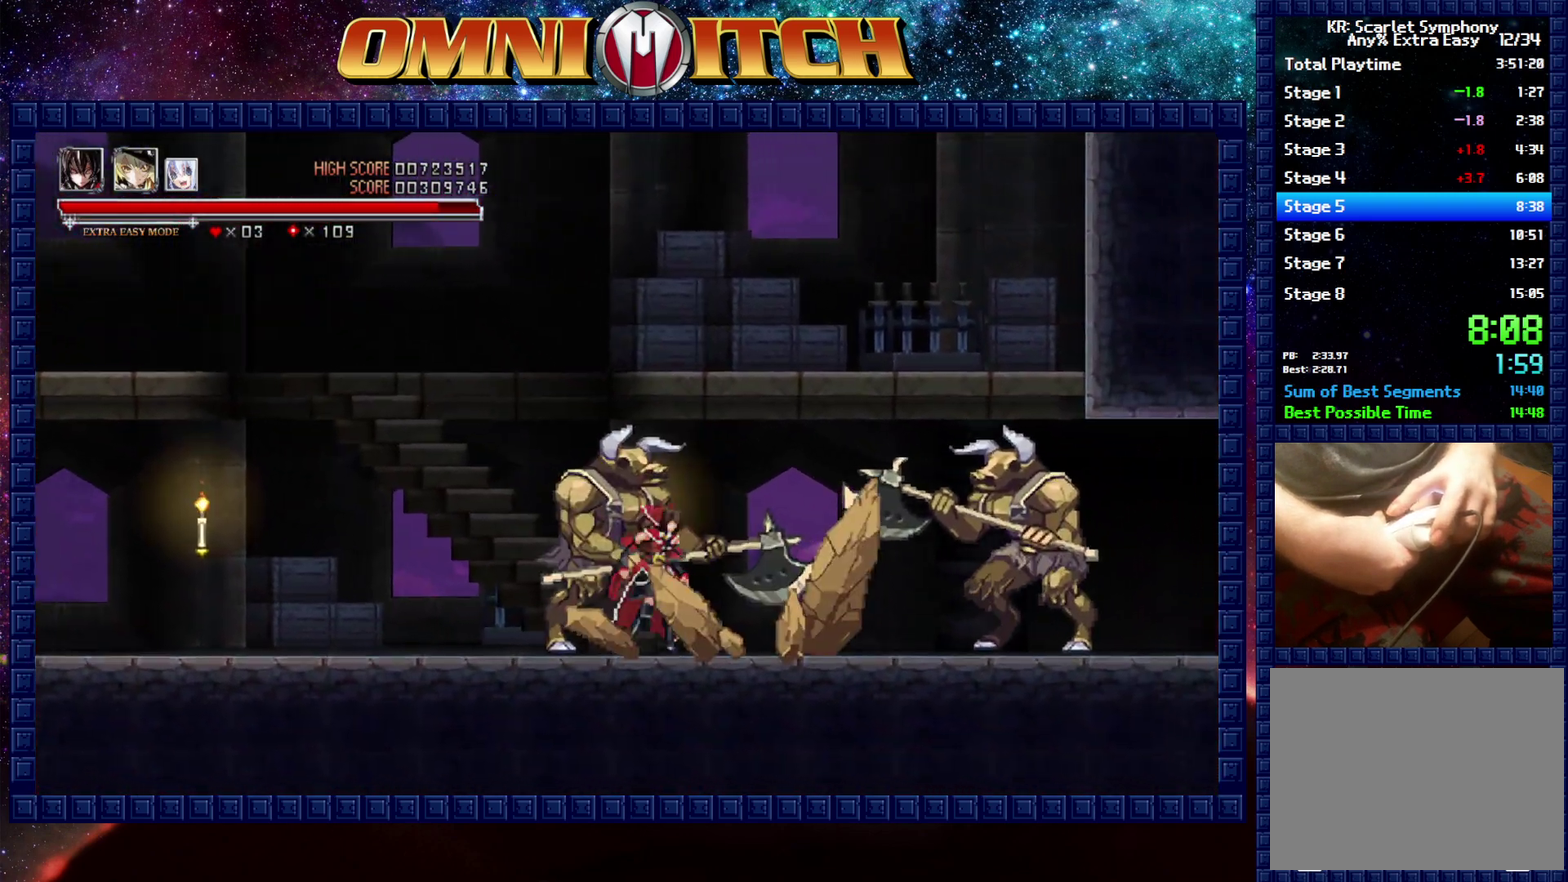
{"buttons": ["R2", "DPAD_RIGHT"], "left_stick": "center", "events": [[467, "R2", "down"]]}
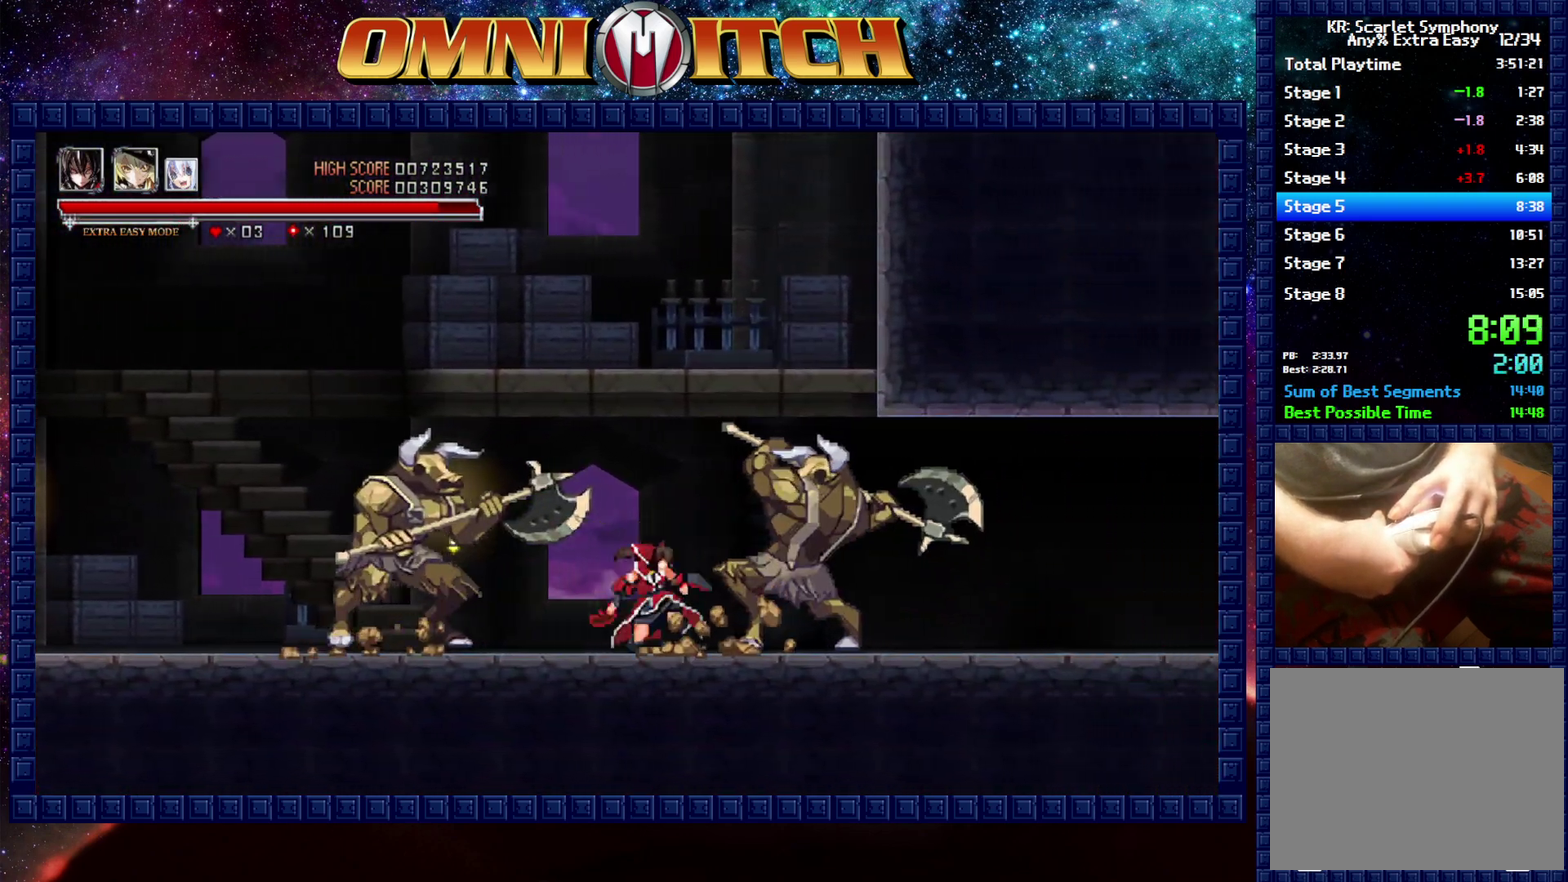
{"buttons": ["DPAD_RIGHT"], "left_stick": "center", "events": [[200, "R2", "up"]]}
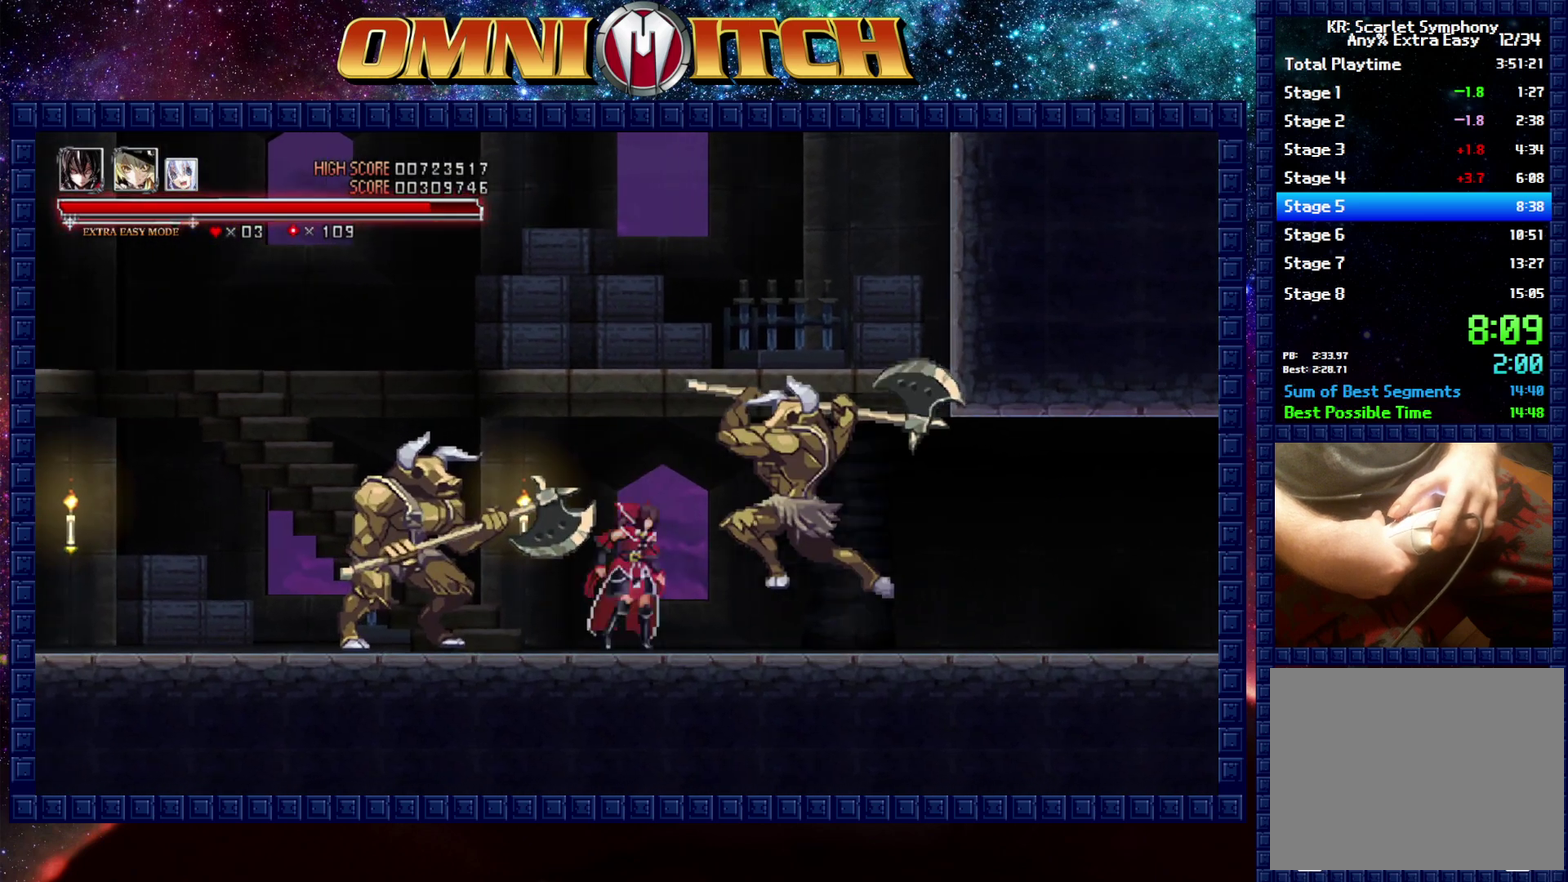
{"buttons": ["DPAD_RIGHT"], "left_stick": "center", "events": [[183, "R2", "down"], [483, "R2", "up"]]}
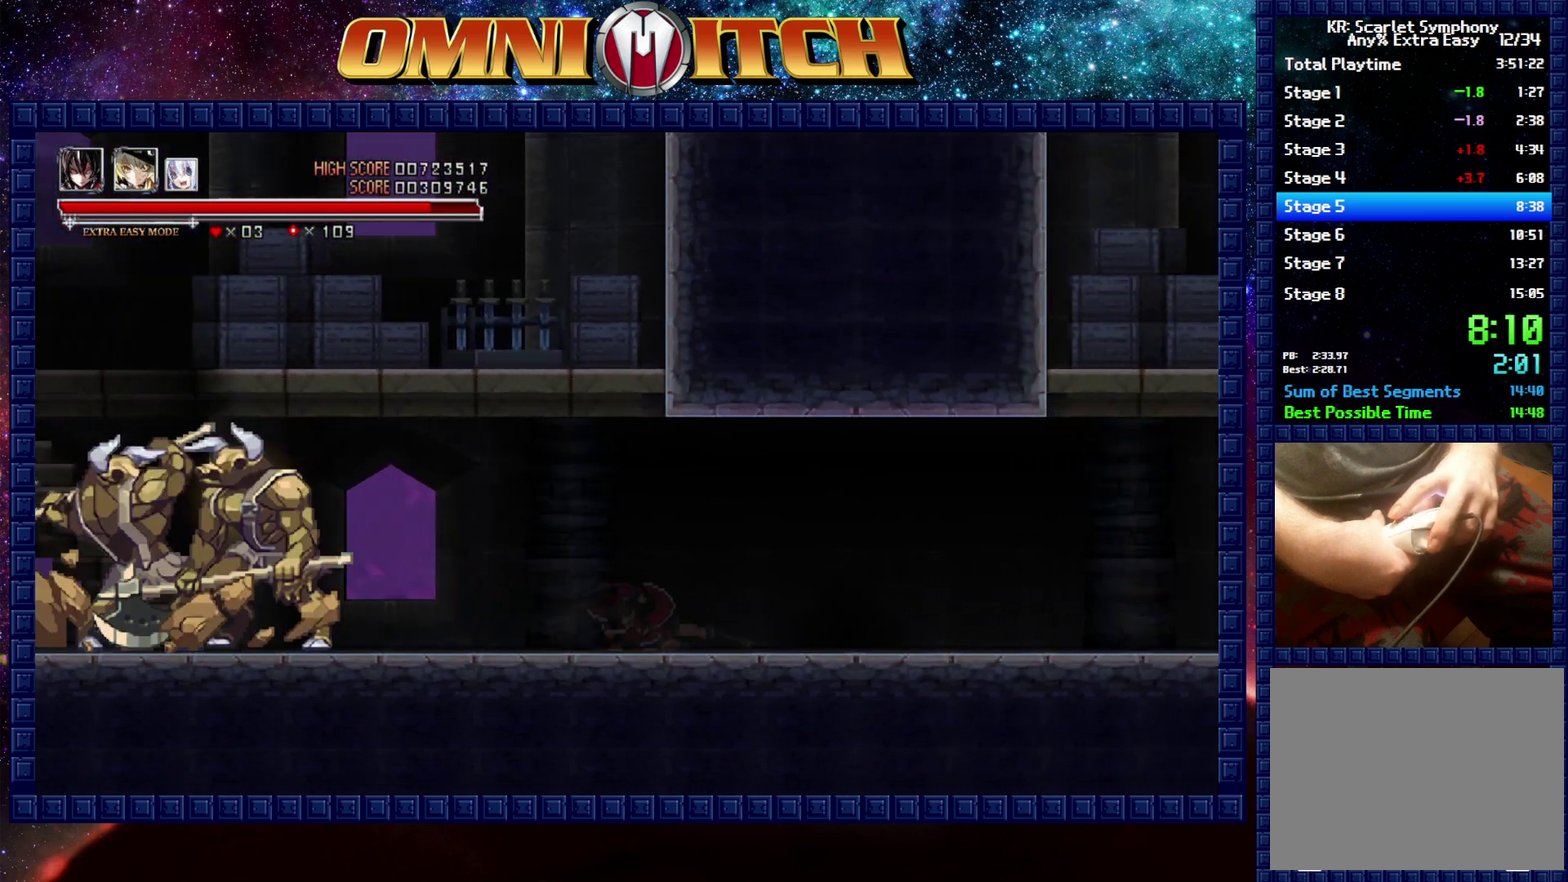
{"buttons": ["DPAD_RIGHT"], "left_stick": "center", "events": [[167, "R2", "down"], [483, "R2", "up"]]}
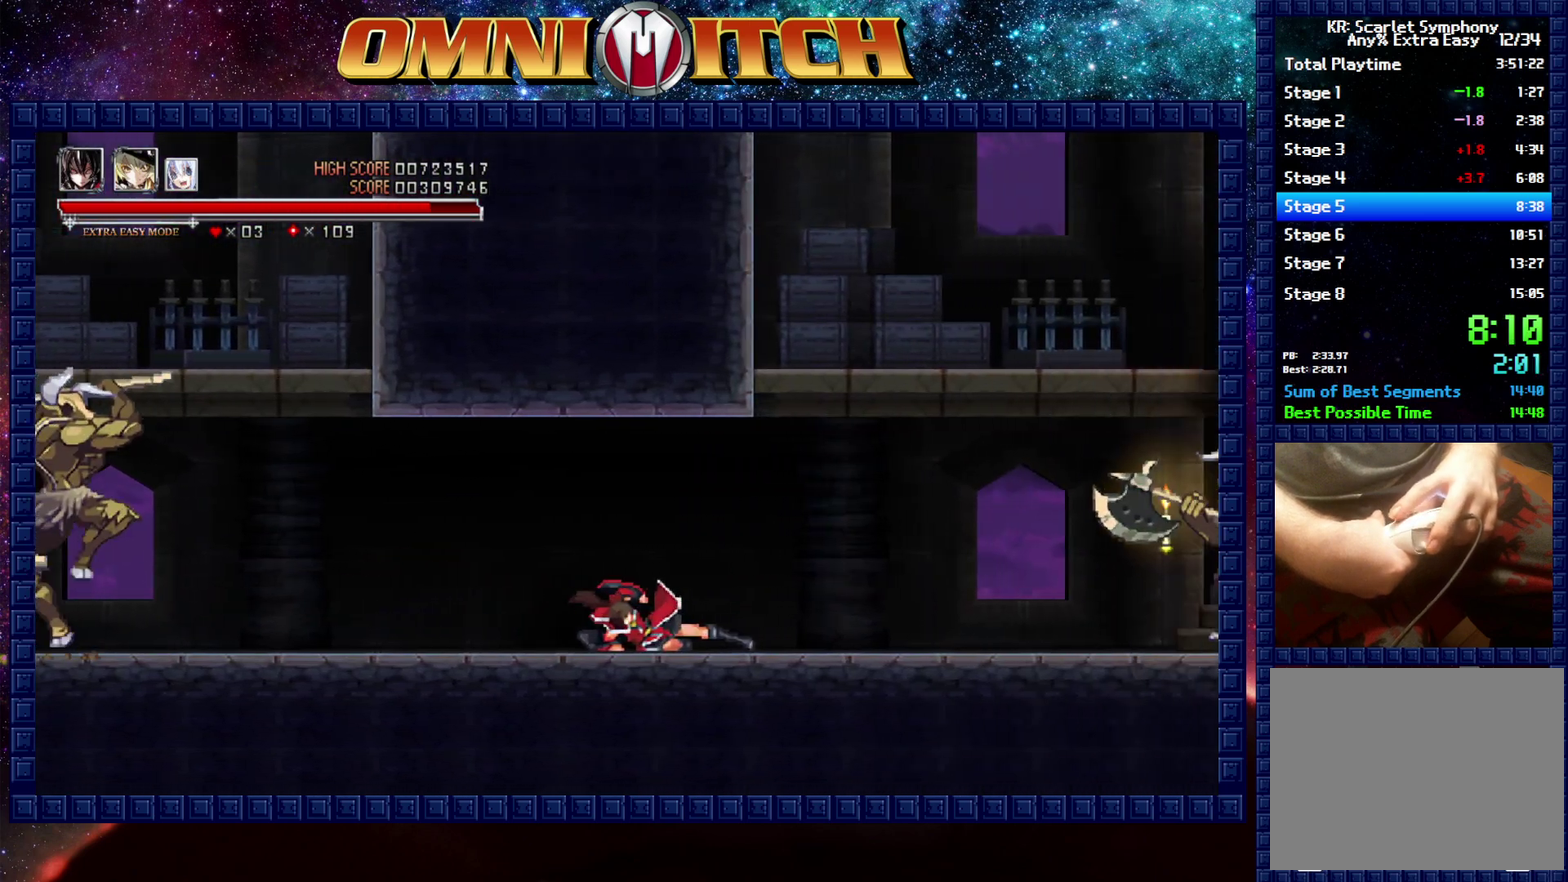
{"buttons": ["DPAD_RIGHT"], "left_stick": "center", "events": []}
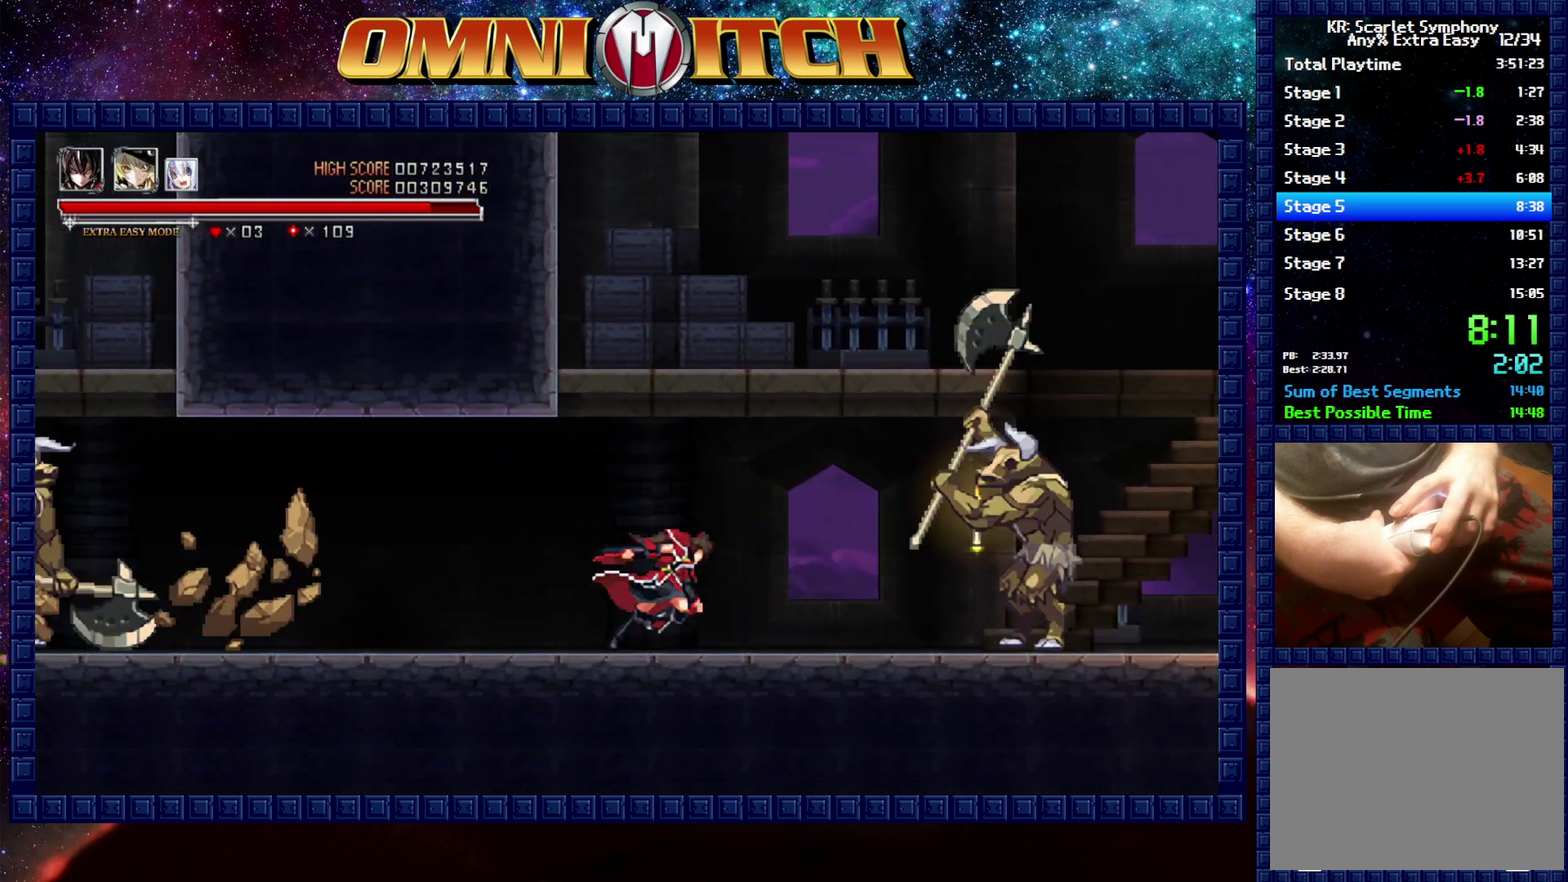
{"buttons": [], "left_stick": "center", "events": [[133, "DPAD_RIGHT", "up"], [267, "DPAD_RIGHT", "down"], [333, "DPAD_RIGHT", "up"]]}
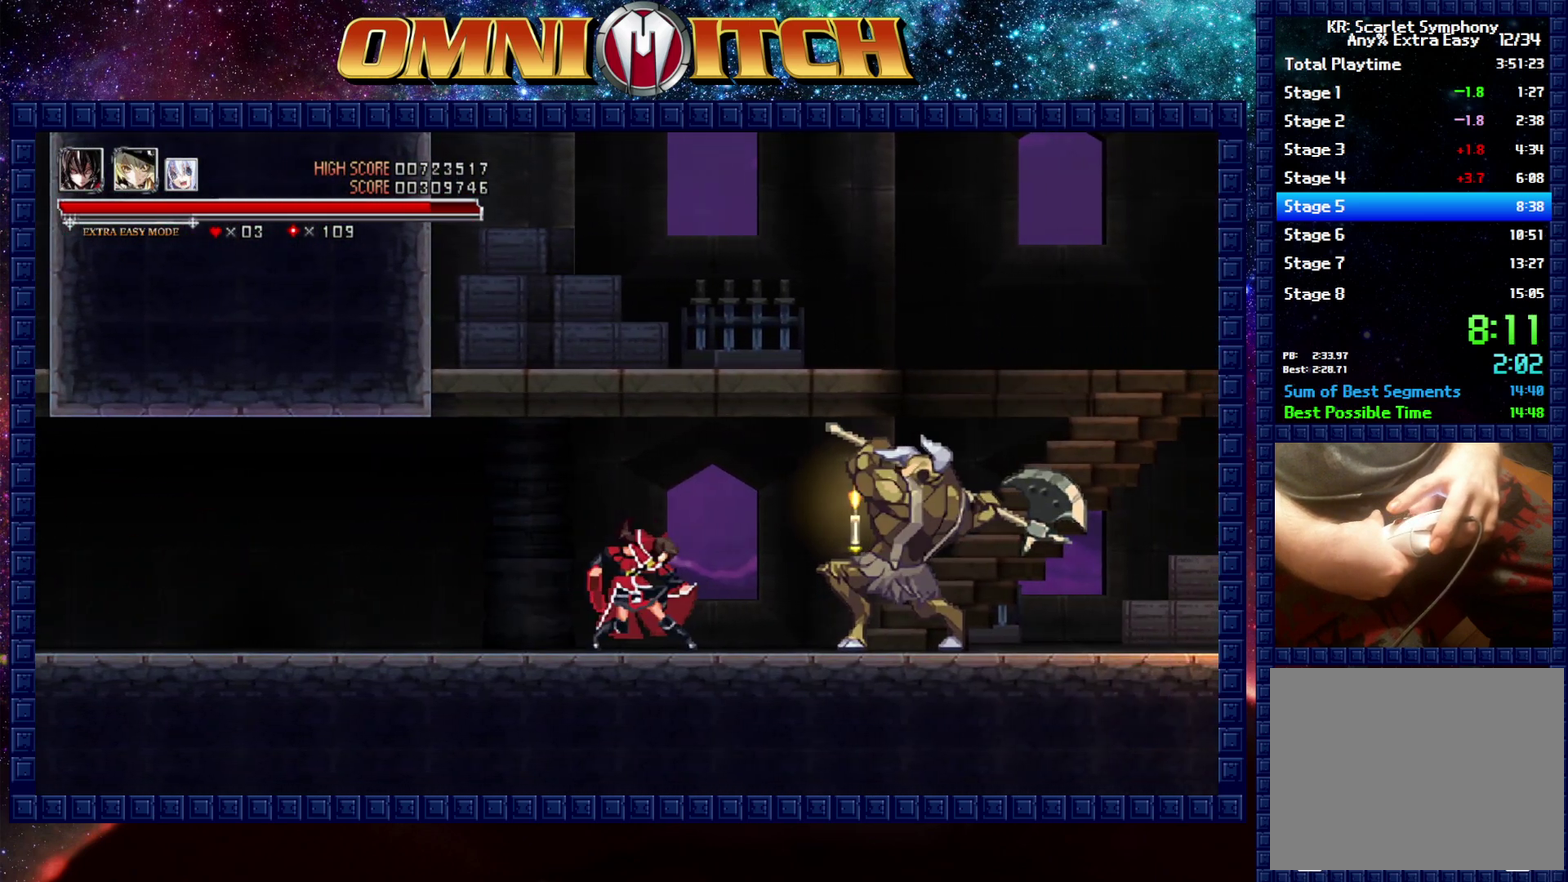
{"buttons": ["R2", "DPAD_RIGHT"], "left_stick": "center", "events": [[67, "DPAD_RIGHT", "down"], [217, "R2", "down"]]}
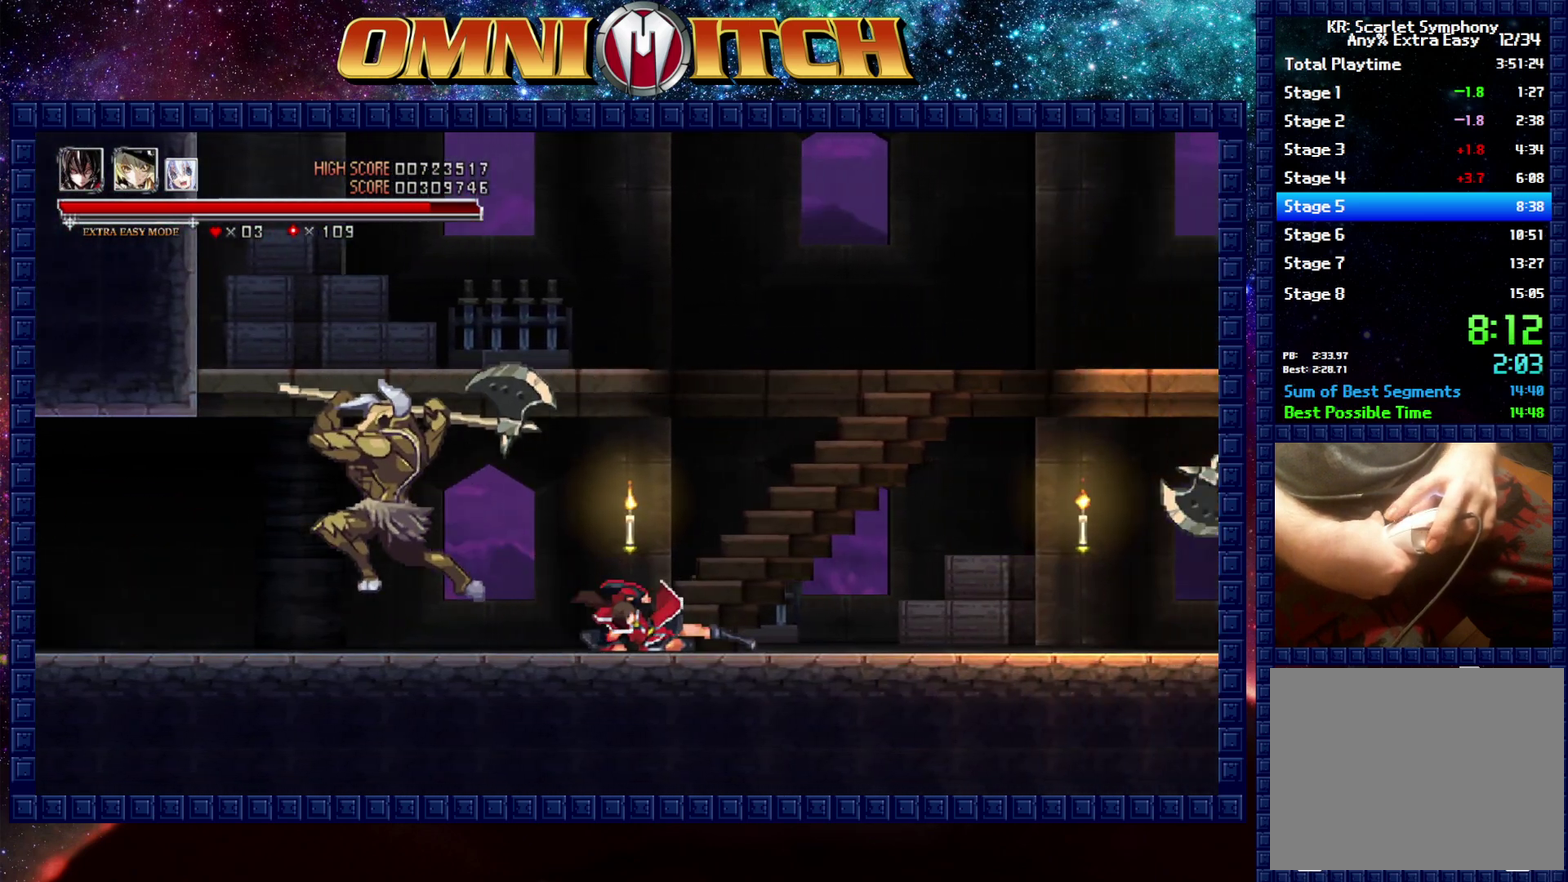
{"buttons": [], "left_stick": "center", "events": [[17, "R2", "up"], [217, "R2", "down"], [400, "DPAD_RIGHT", "up"], [400, "R2", "up"]]}
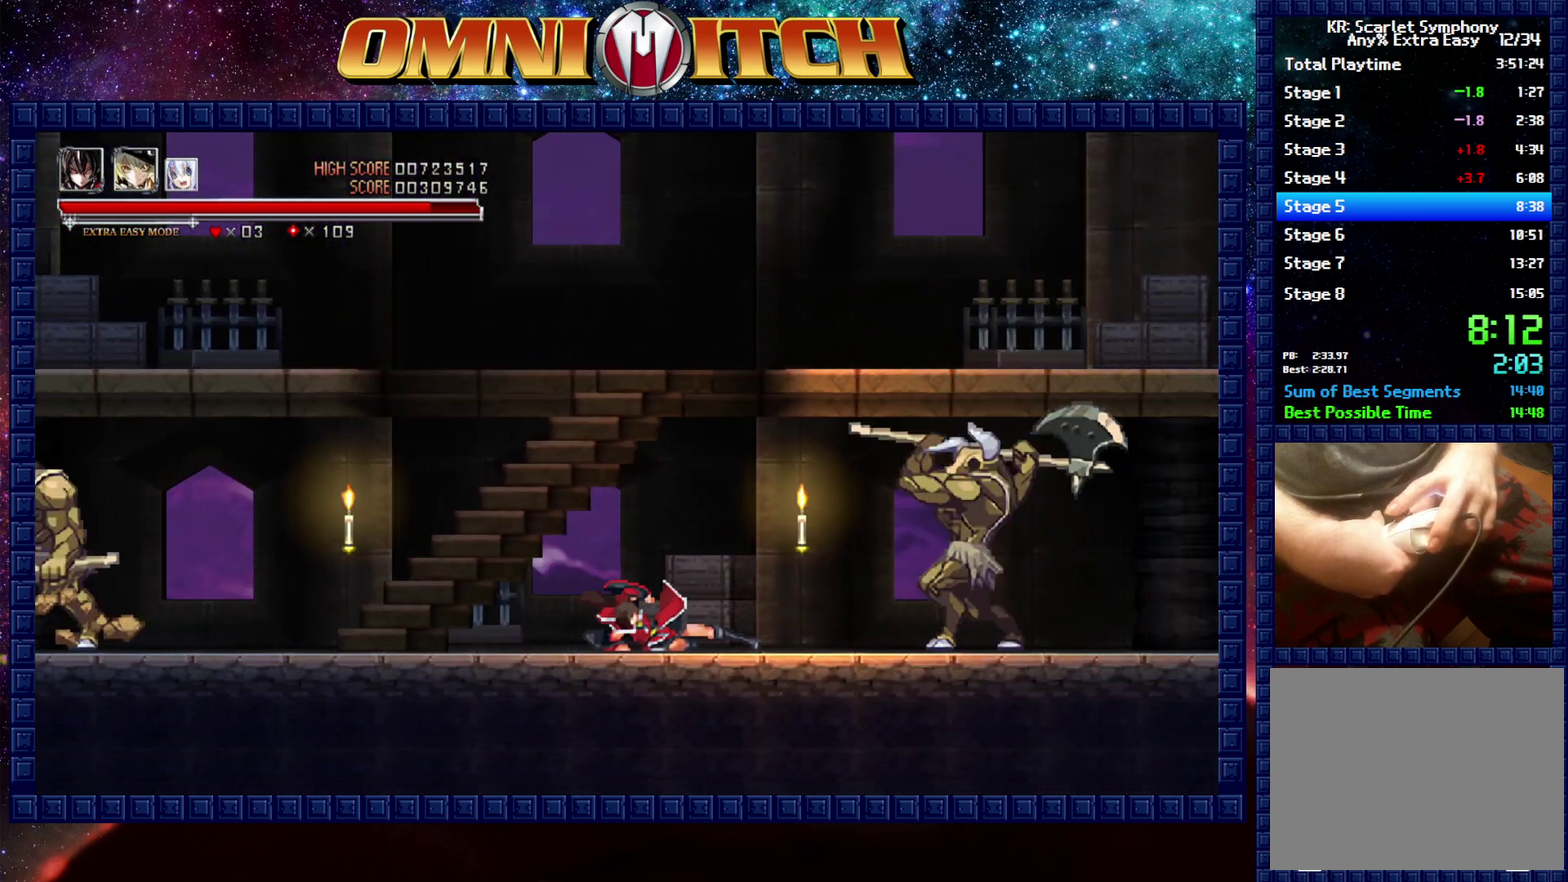
{"buttons": [], "left_stick": "center", "events": []}
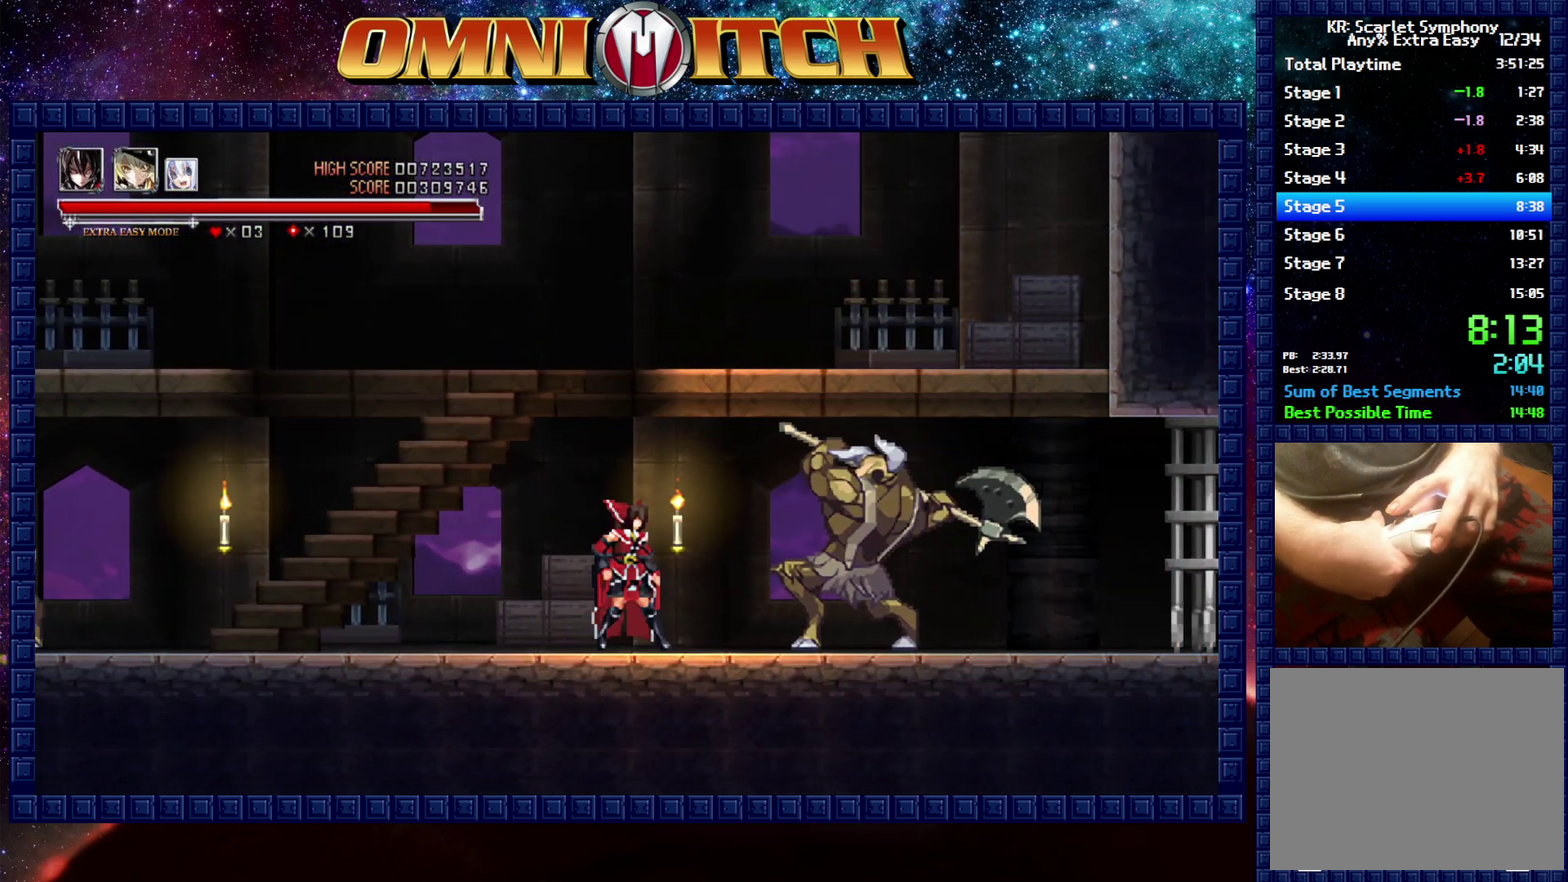
{"buttons": ["DPAD_RIGHT"], "left_stick": "center", "events": [[17, "DPAD_RIGHT", "down"], [67, "R2", "down"], [450, "R2", "up"]]}
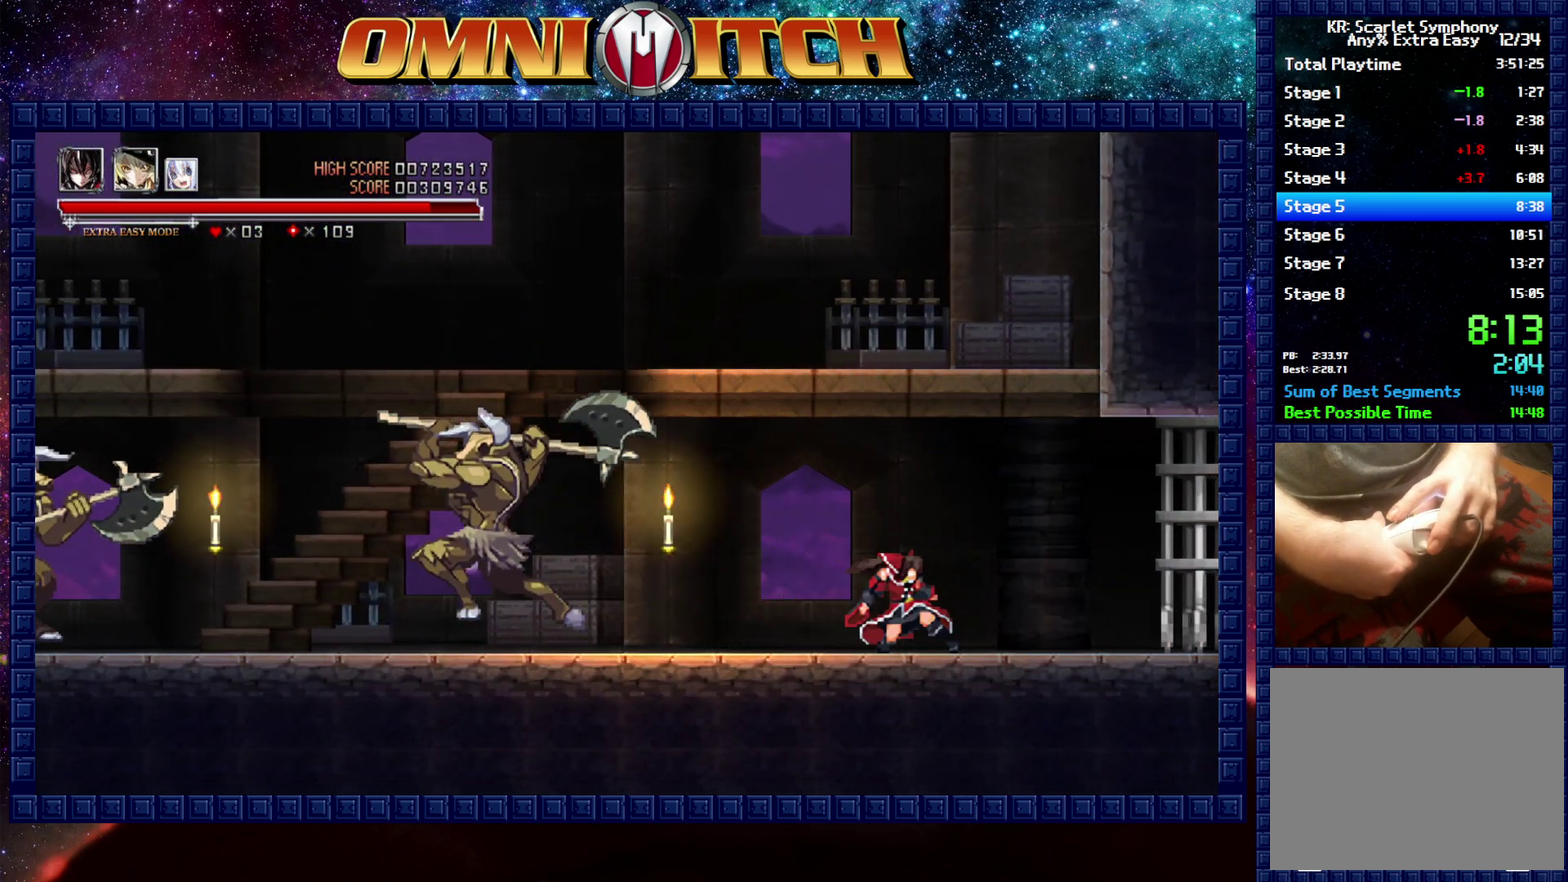
{"buttons": ["R2", "DPAD_RIGHT"], "left_stick": "center", "events": [[100, "R2", "down"]]}
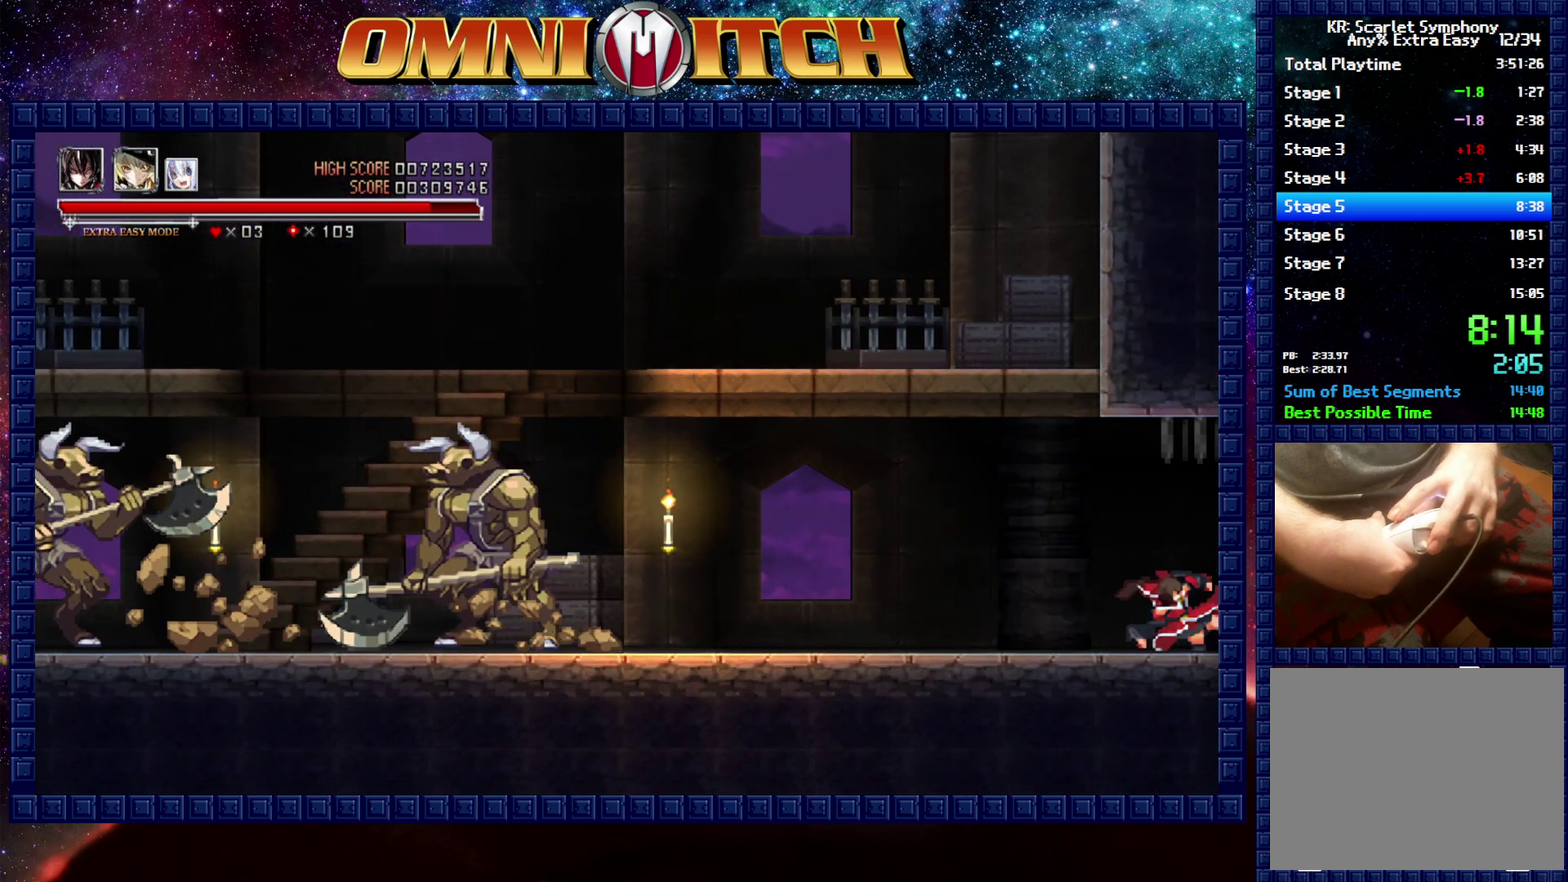
{"buttons": ["DPAD_RIGHT"], "left_stick": "center", "events": [[17, "R2", "up"], [350, "R2", "down"], [467, "R2", "up"]]}
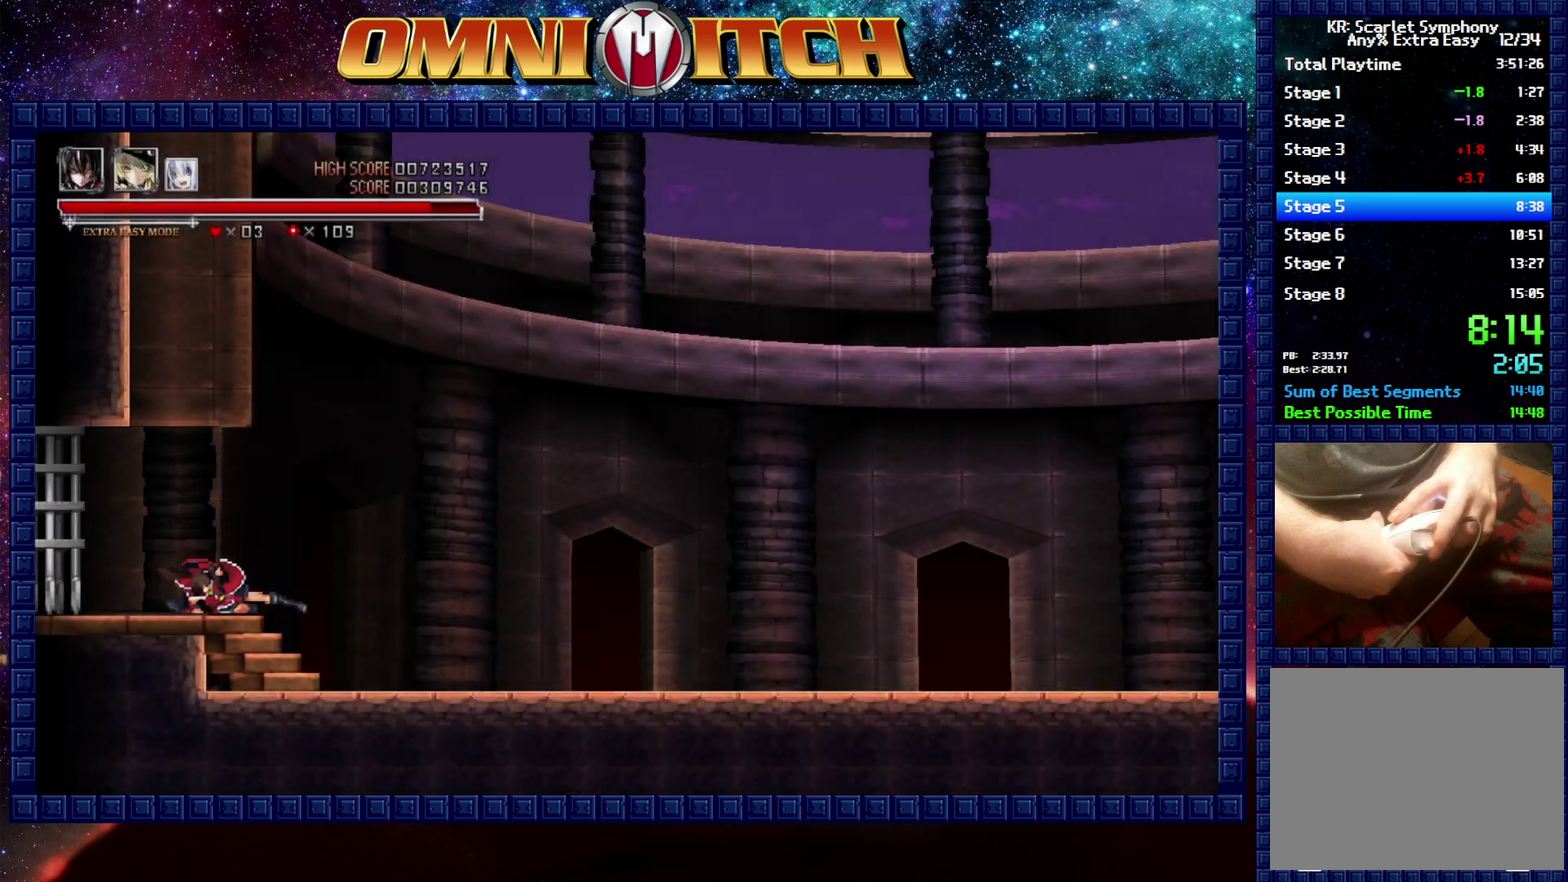
{"buttons": ["R2", "DPAD_RIGHT"], "left_stick": "center", "events": [[400, "R2", "down"]]}
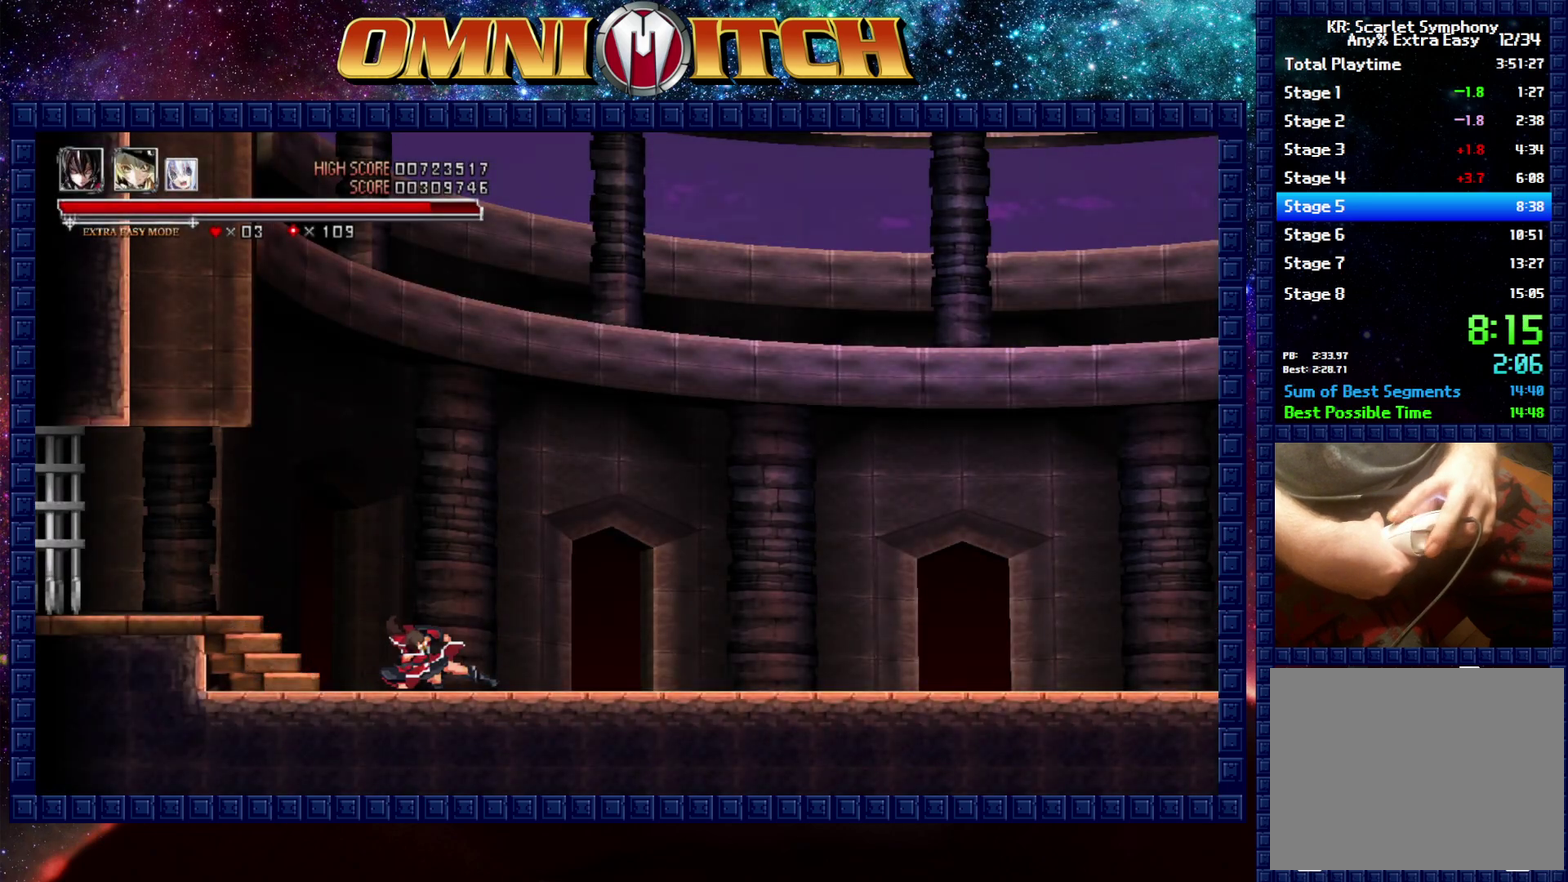
{"buttons": ["R2", "DPAD_RIGHT"], "left_stick": "center", "events": [[167, "R2", "up"], [417, "R2", "down"]]}
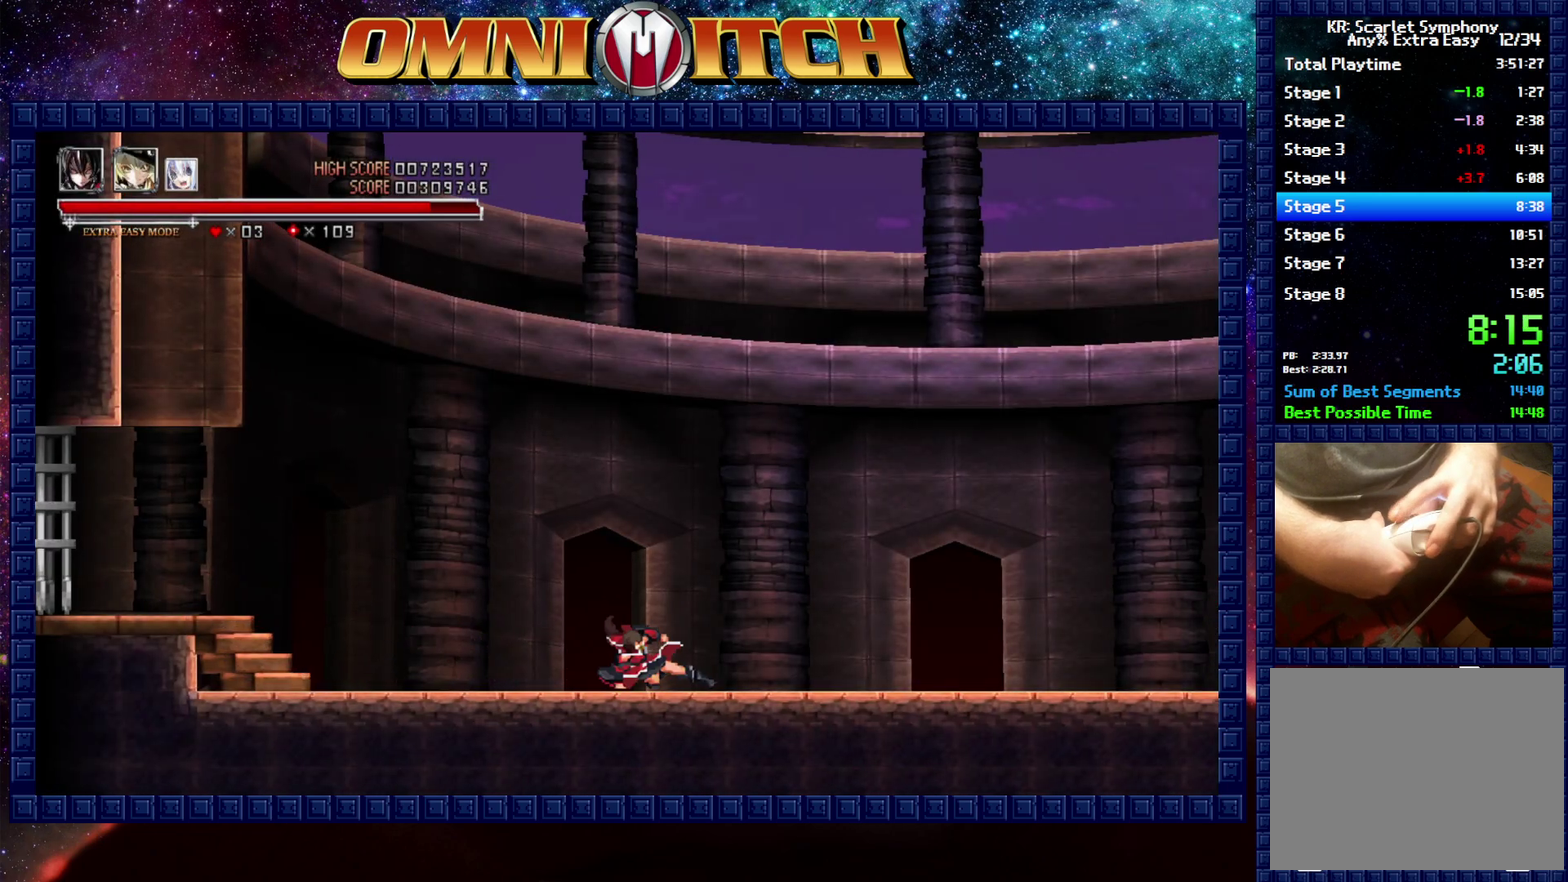
{"buttons": [], "left_stick": "center", "events": [[200, "R2", "up"], [467, "DPAD_RIGHT", "up"]]}
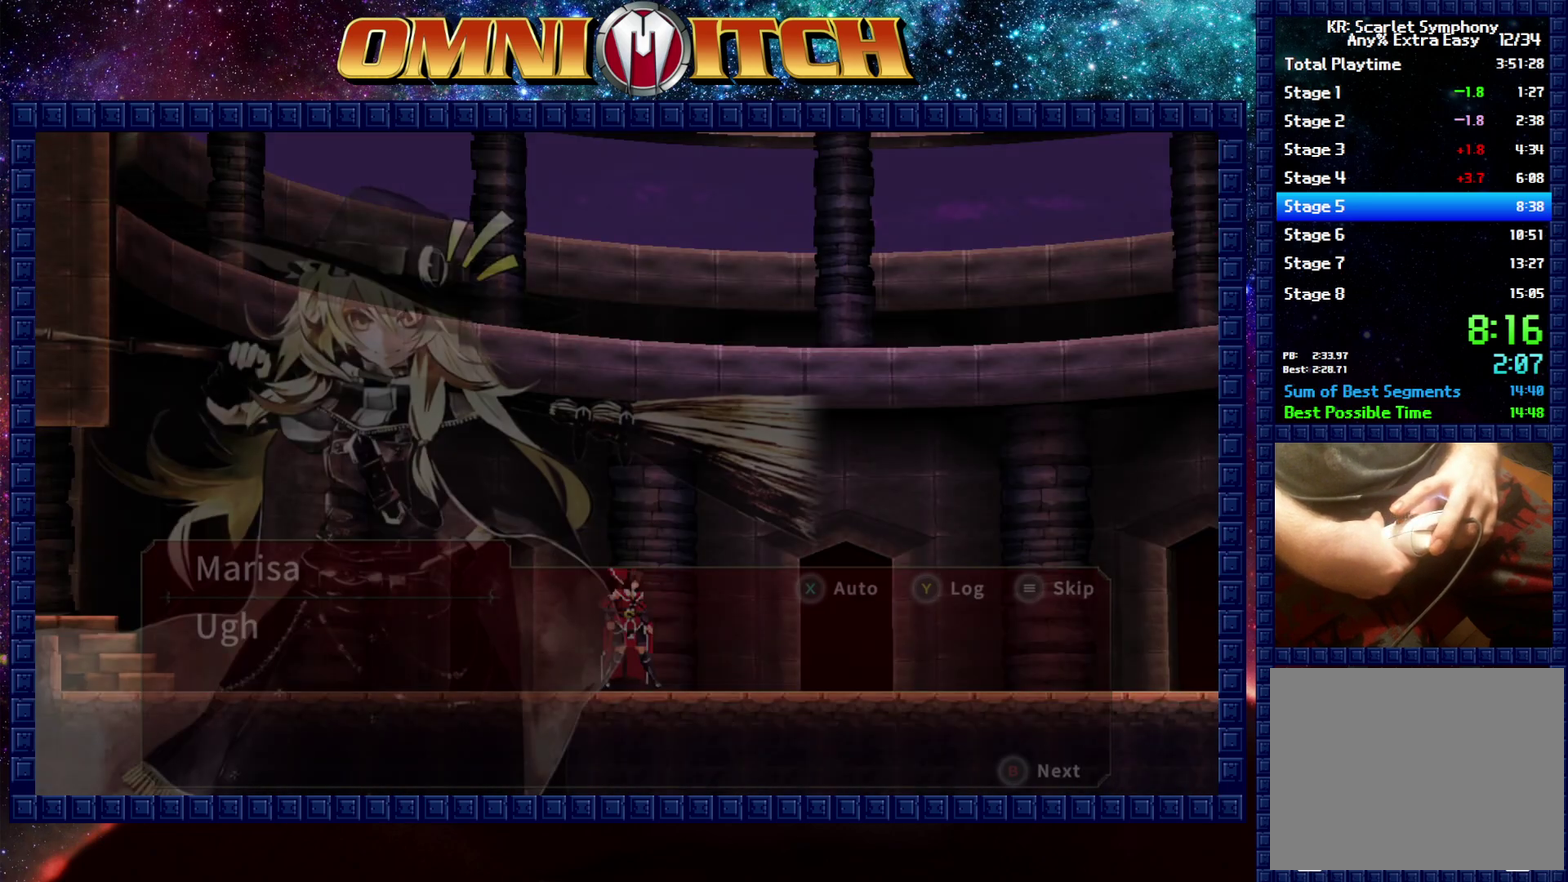
{"buttons": [], "left_stick": "center", "events": [[267, "START", "down"], [383, "START", "up"]]}
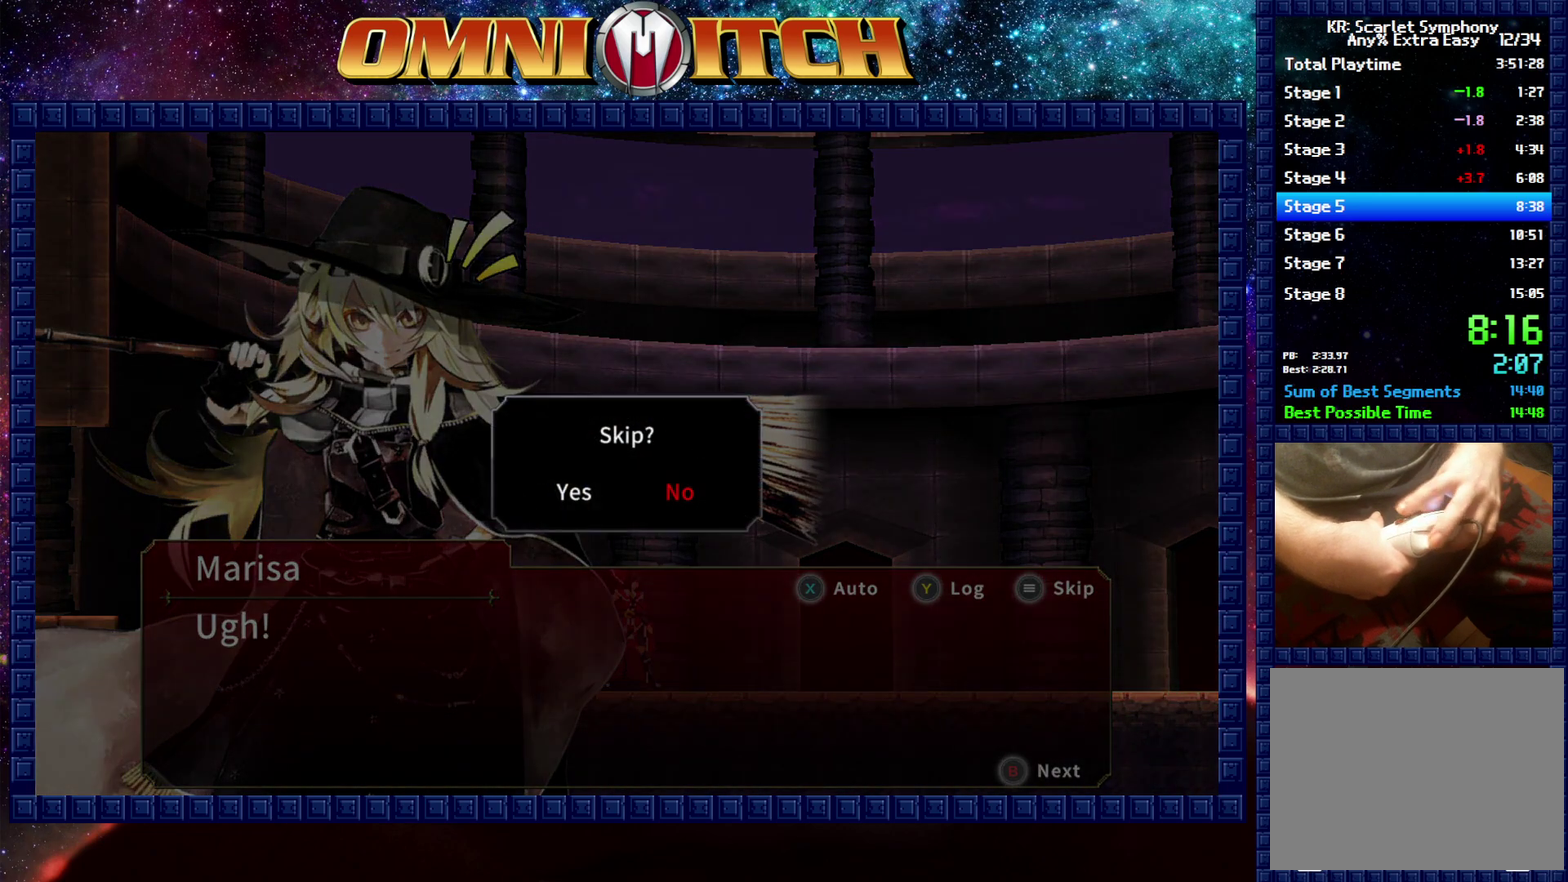
{"buttons": [], "left_stick": "center", "events": [[83, "DPAD_LEFT", "down"], [150, "B", "down"], [233, "DPAD_LEFT", "up"], [283, "B", "up"]]}
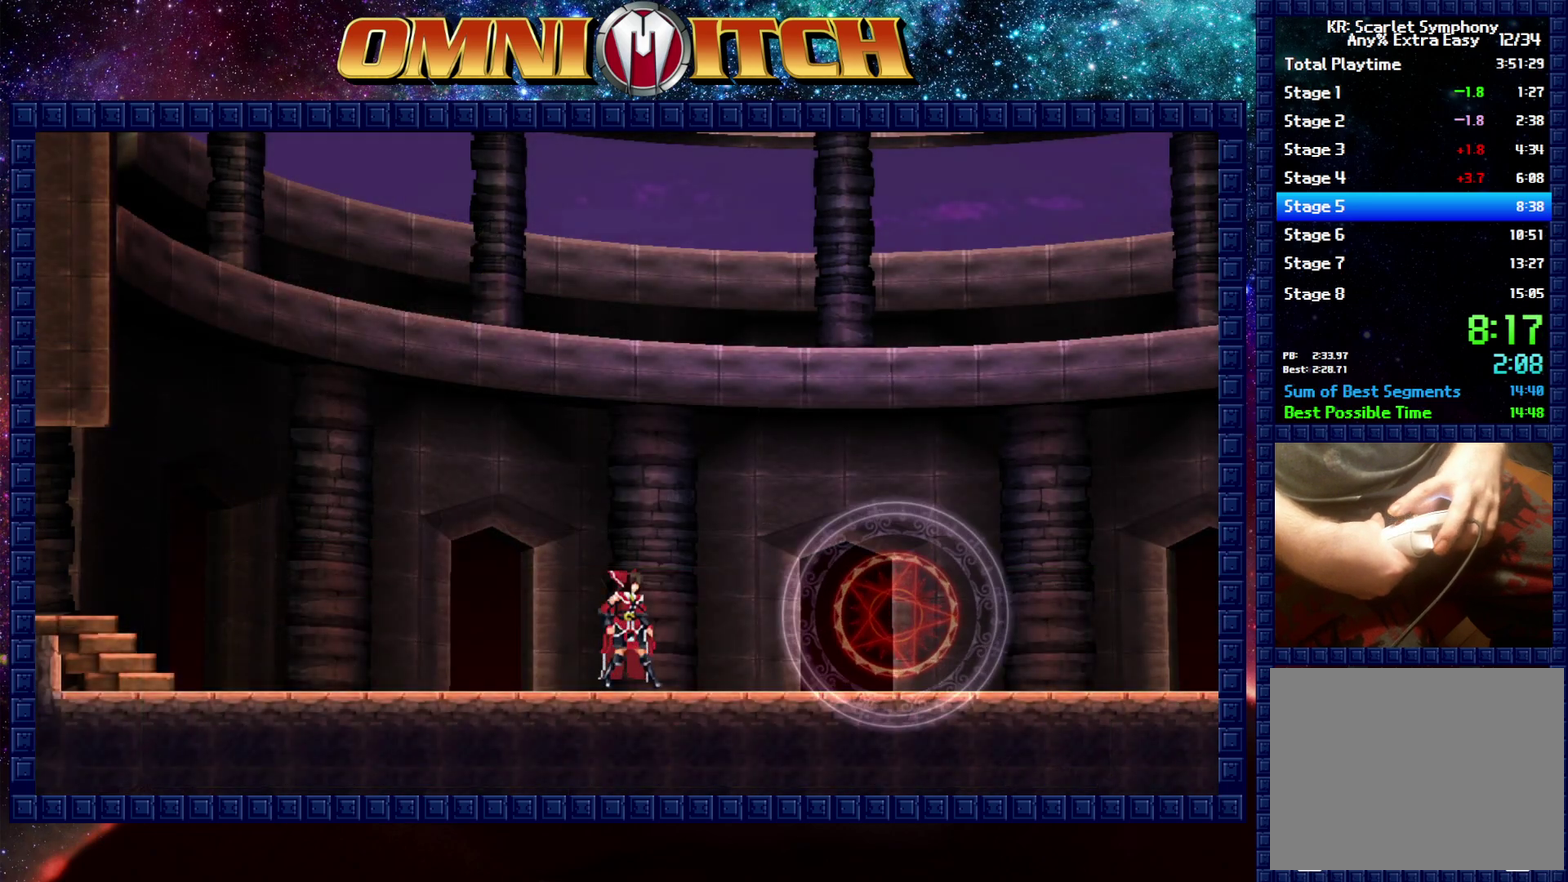
{"buttons": [], "left_stick": "center", "events": []}
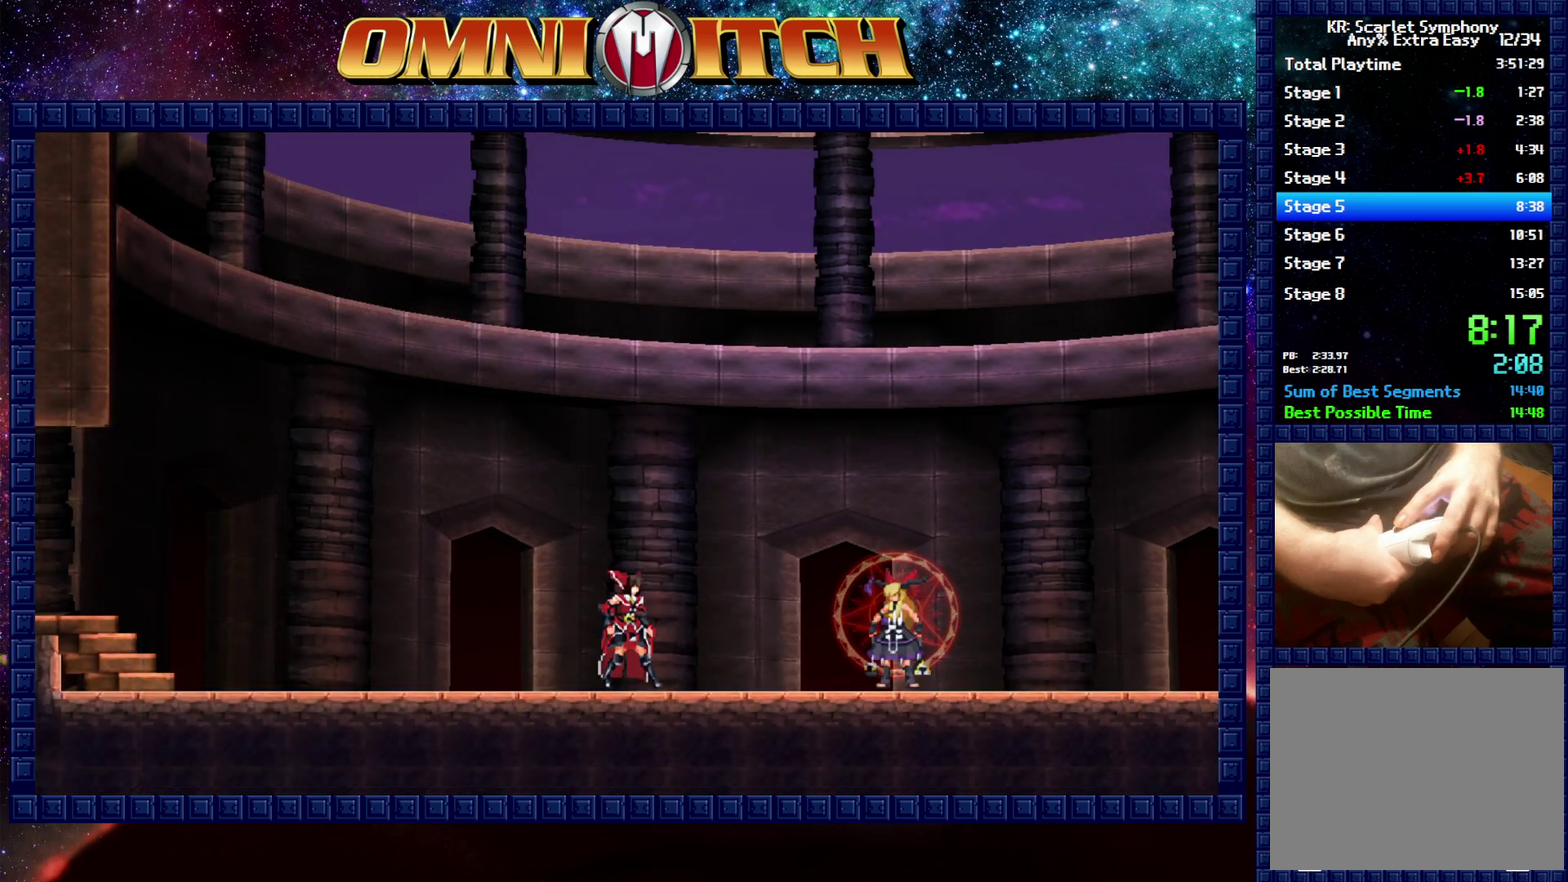
{"buttons": ["START"], "left_stick": "center", "events": [[467, "START", "down"]]}